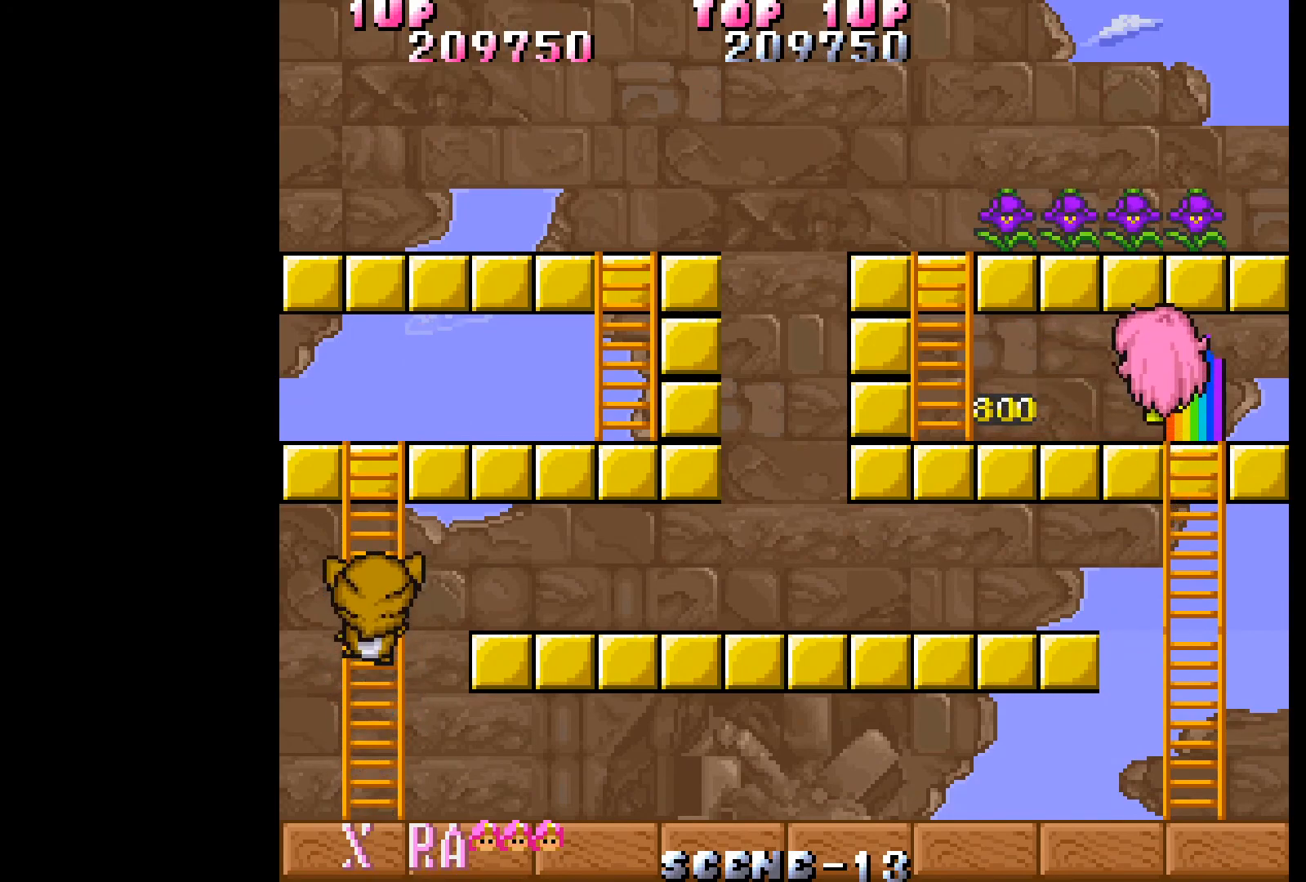
Gameplay with a controller (Xbox layout); each line is a JSON object with the inputs held at the frame after it. "events" lists button and stick changes between this image and that frame as [ms after this image, input, new state], when the widget could be followed in between. Not read: L3 R3 left_stick right_stick.
{"buttons": ["DPAD_UP"], "events": []}
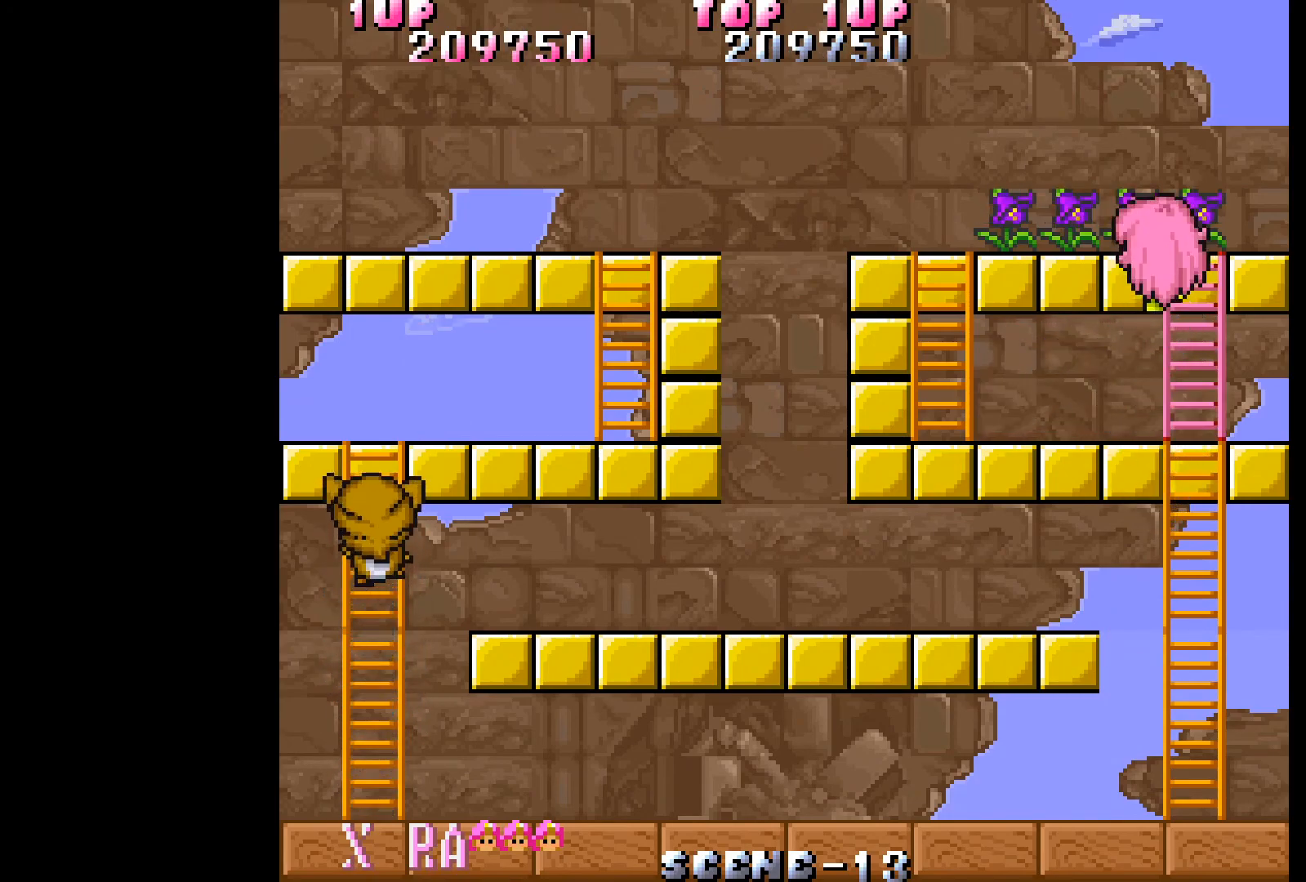
{"buttons": ["DPAD_LEFT"], "events": [[200, "DPAD_LEFT", "down"], [383, "DPAD_UP", "up"]]}
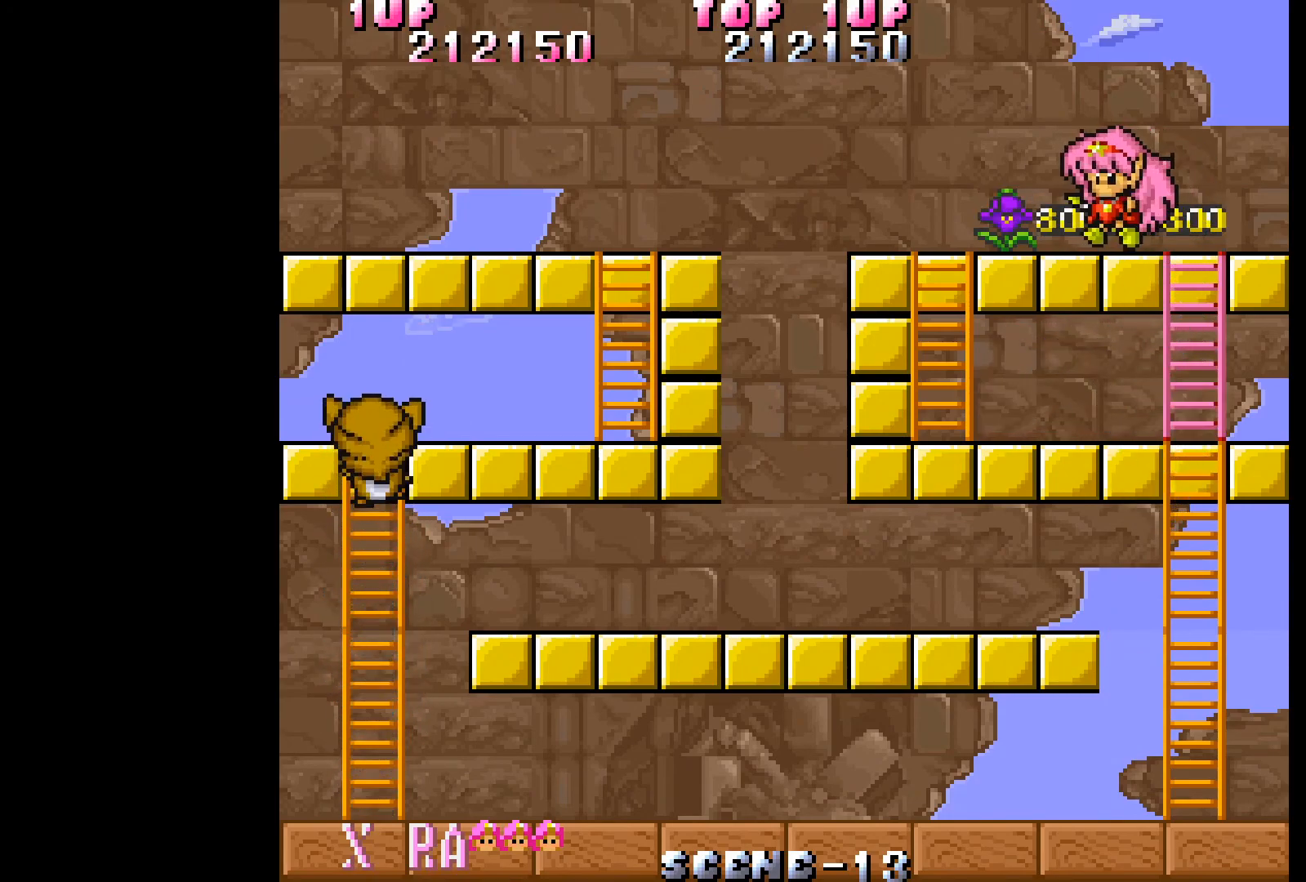
{"buttons": ["DPAD_LEFT"], "events": []}
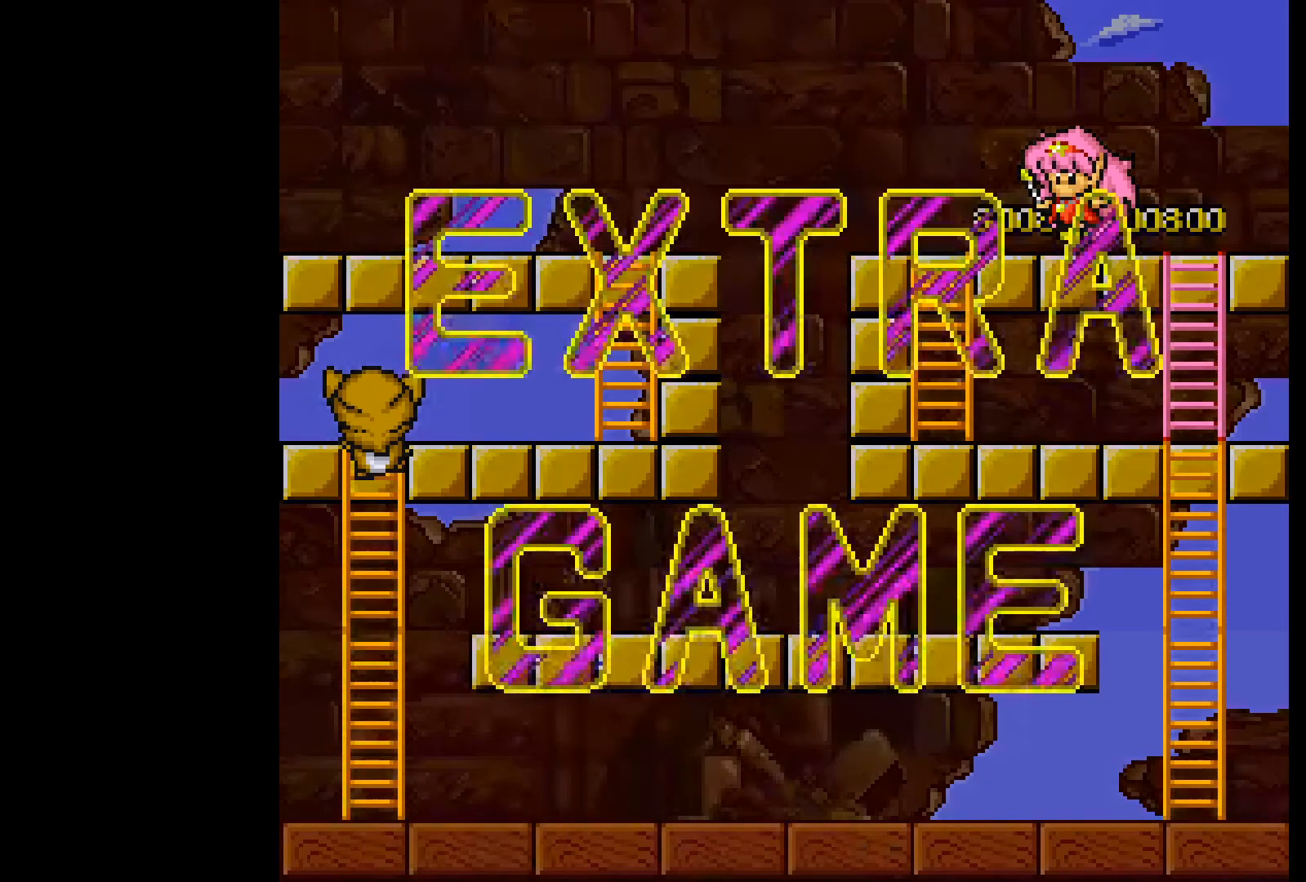
{"buttons": ["DPAD_LEFT"], "events": []}
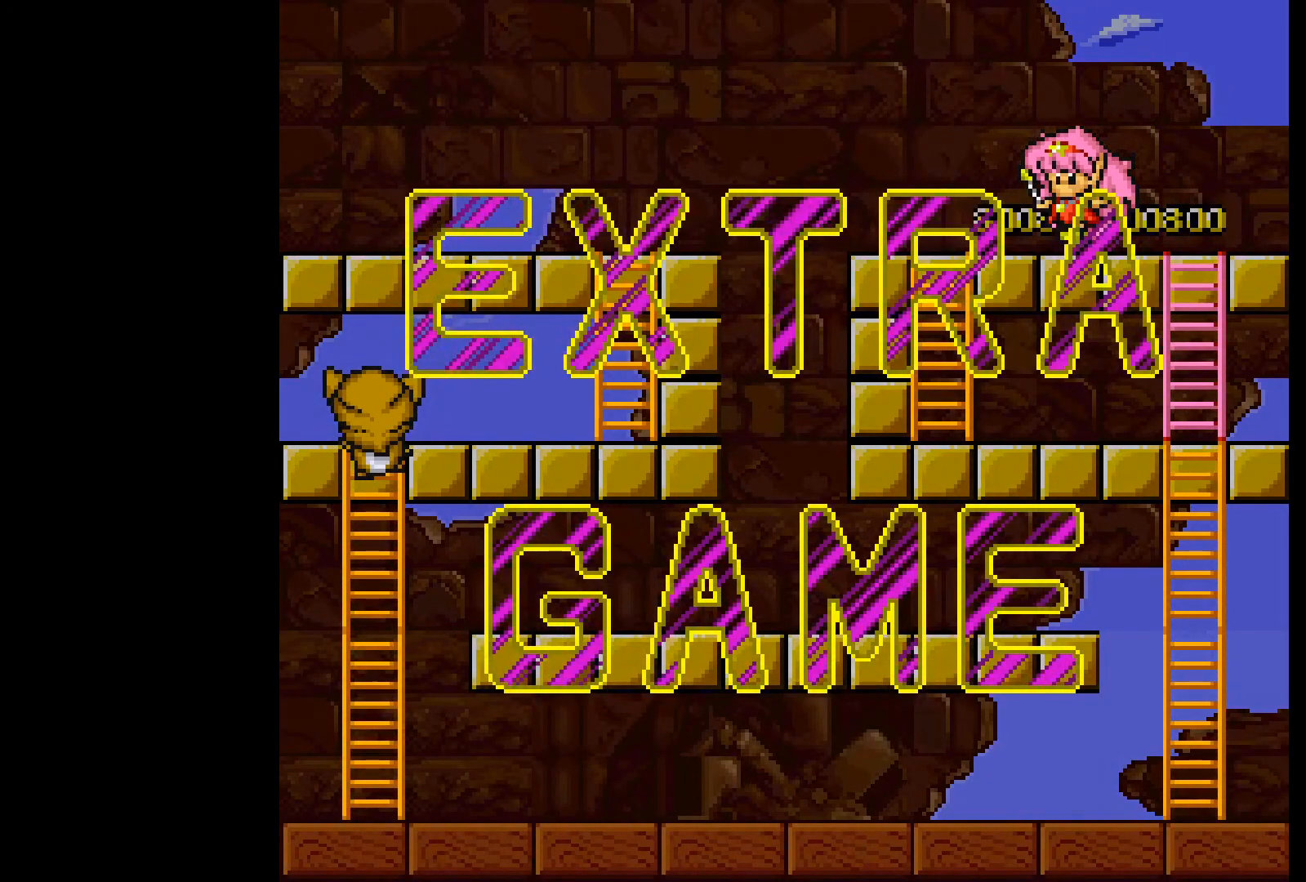
{"buttons": ["DPAD_LEFT"], "events": []}
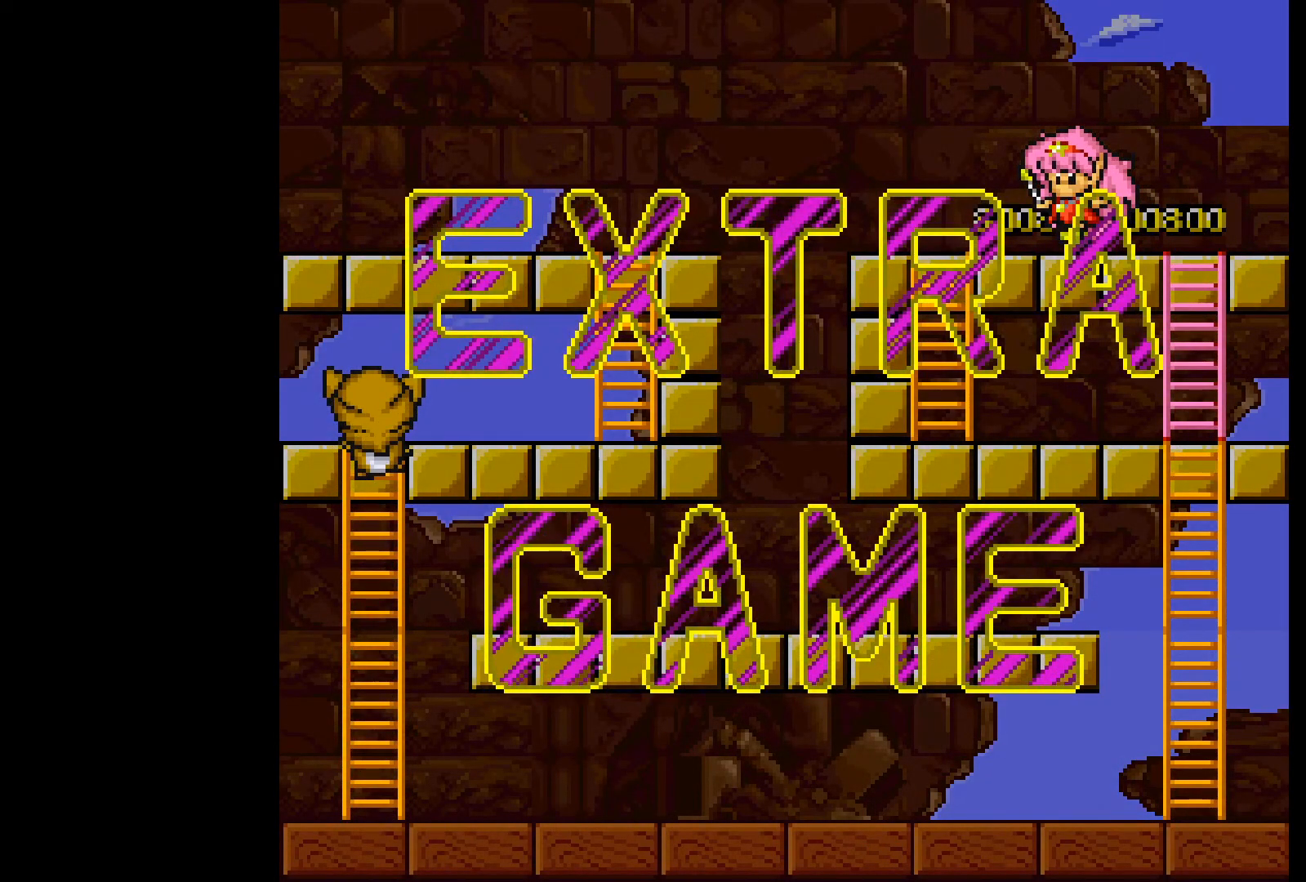
{"buttons": ["DPAD_LEFT"], "events": []}
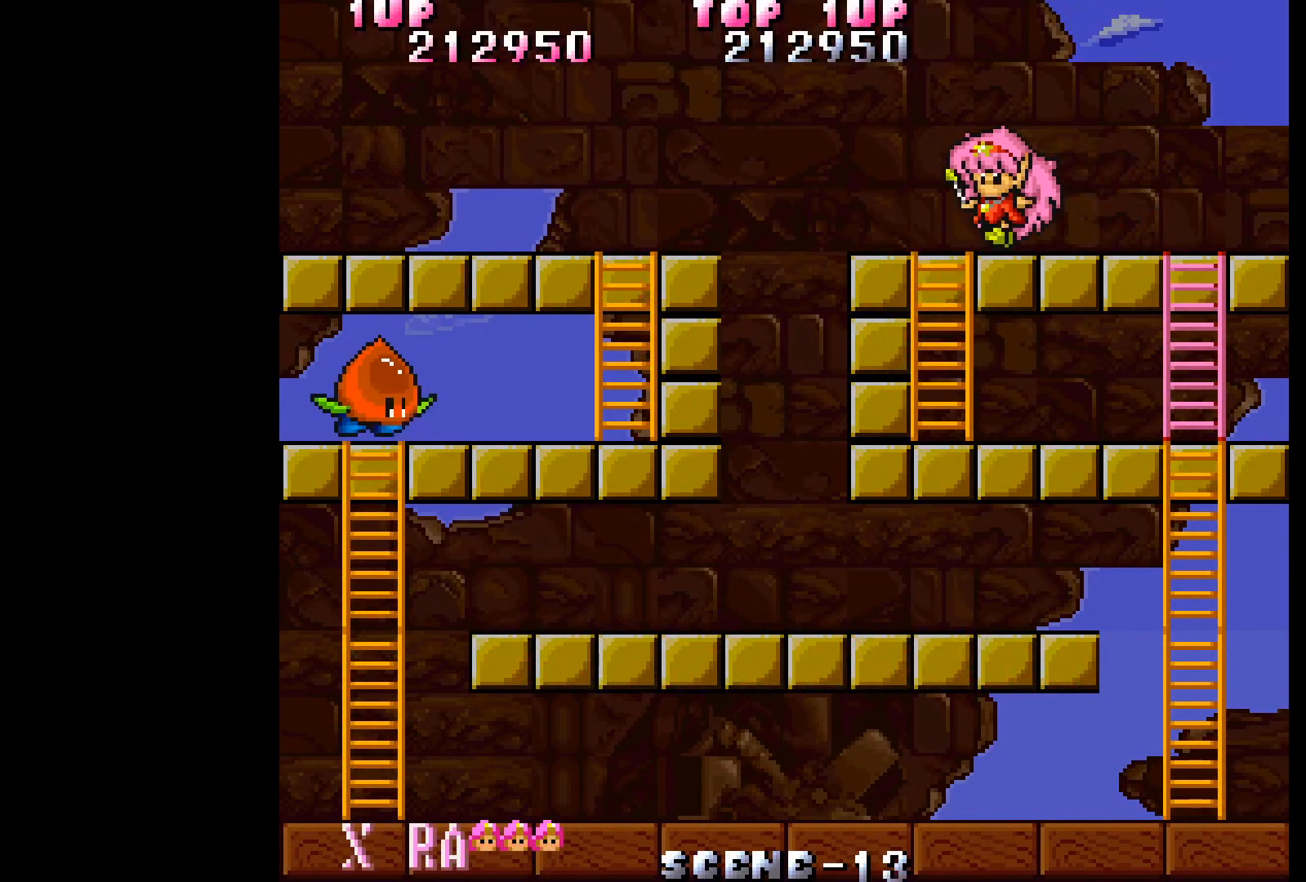
{"buttons": ["DPAD_LEFT"], "events": []}
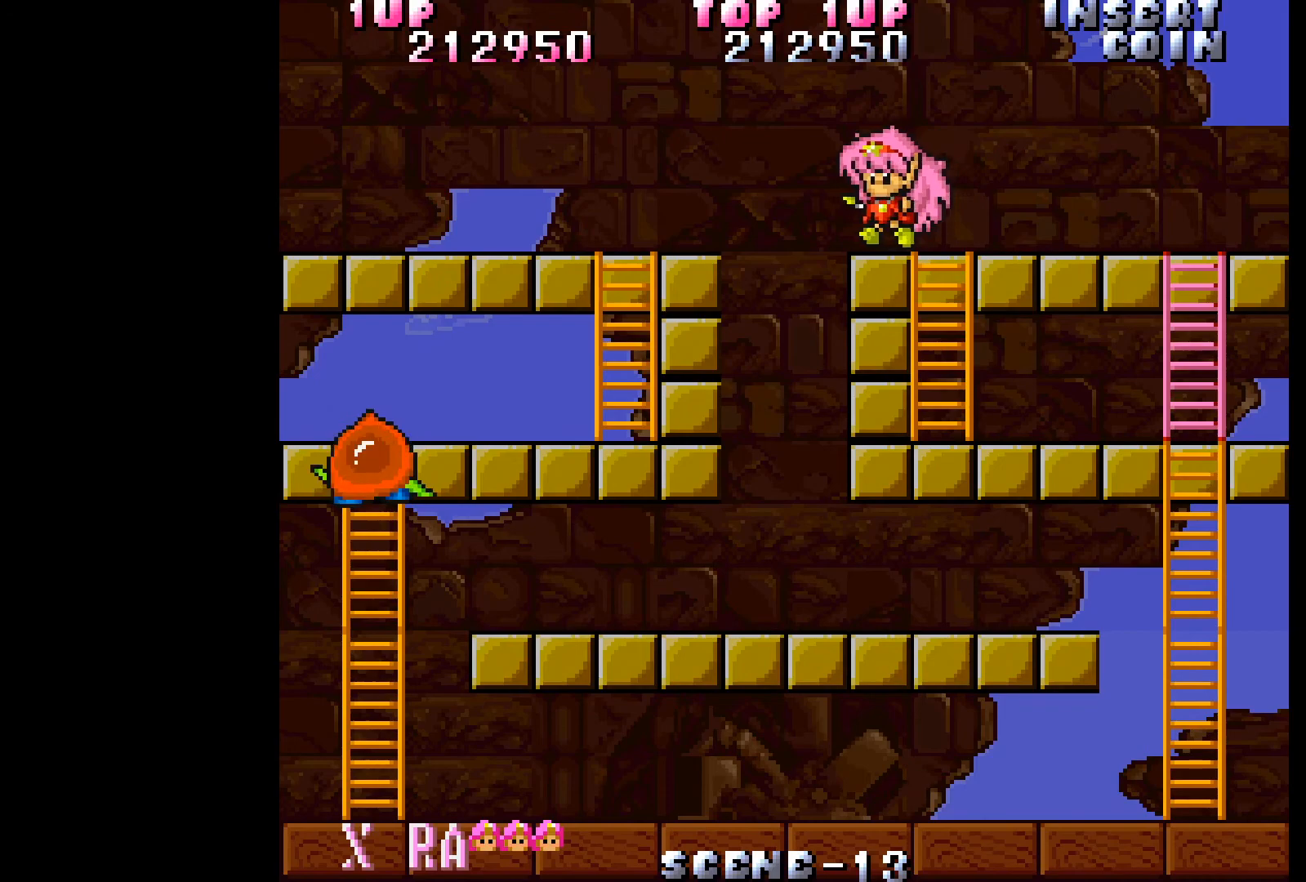
{"buttons": ["DPAD_LEFT"], "events": []}
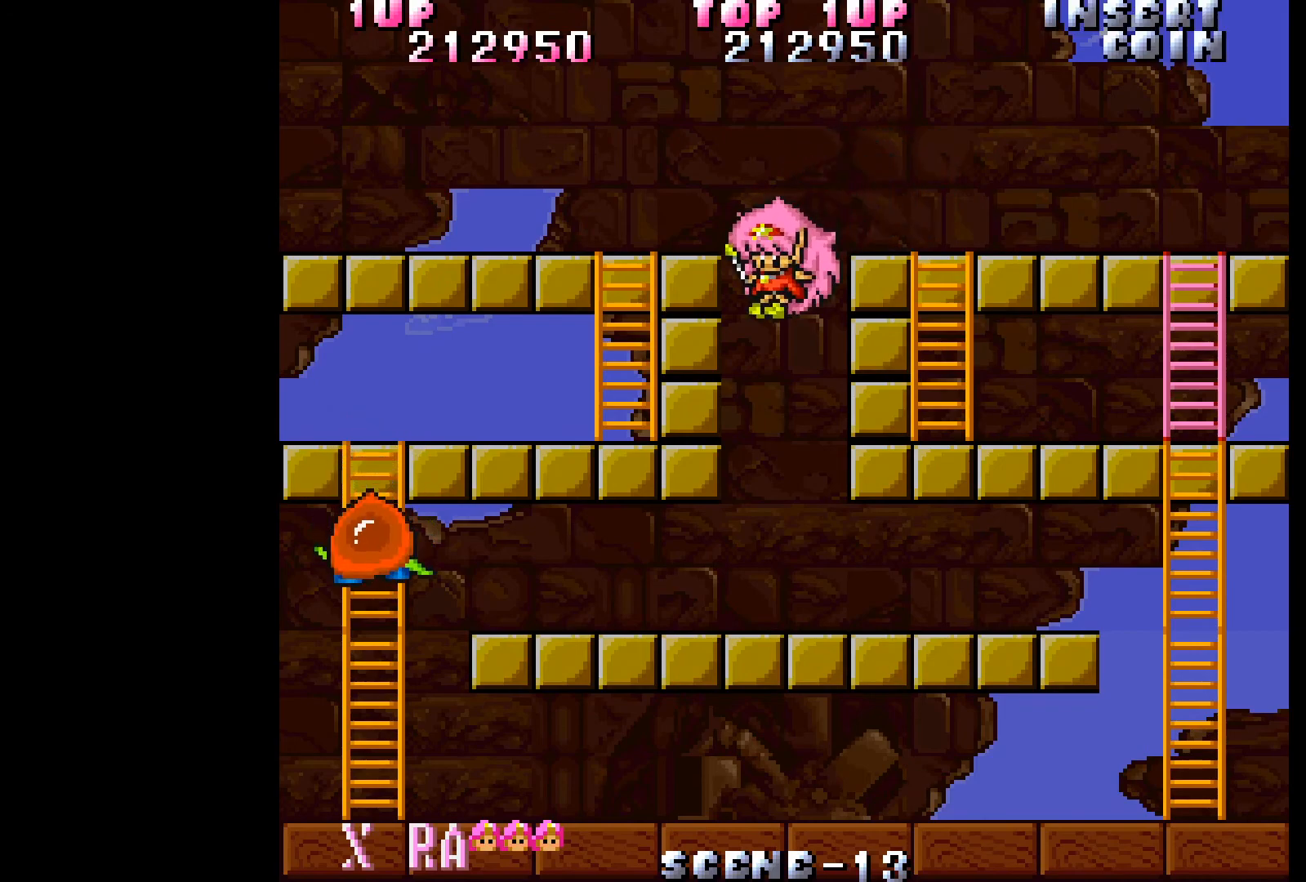
{"buttons": ["DPAD_LEFT"], "events": []}
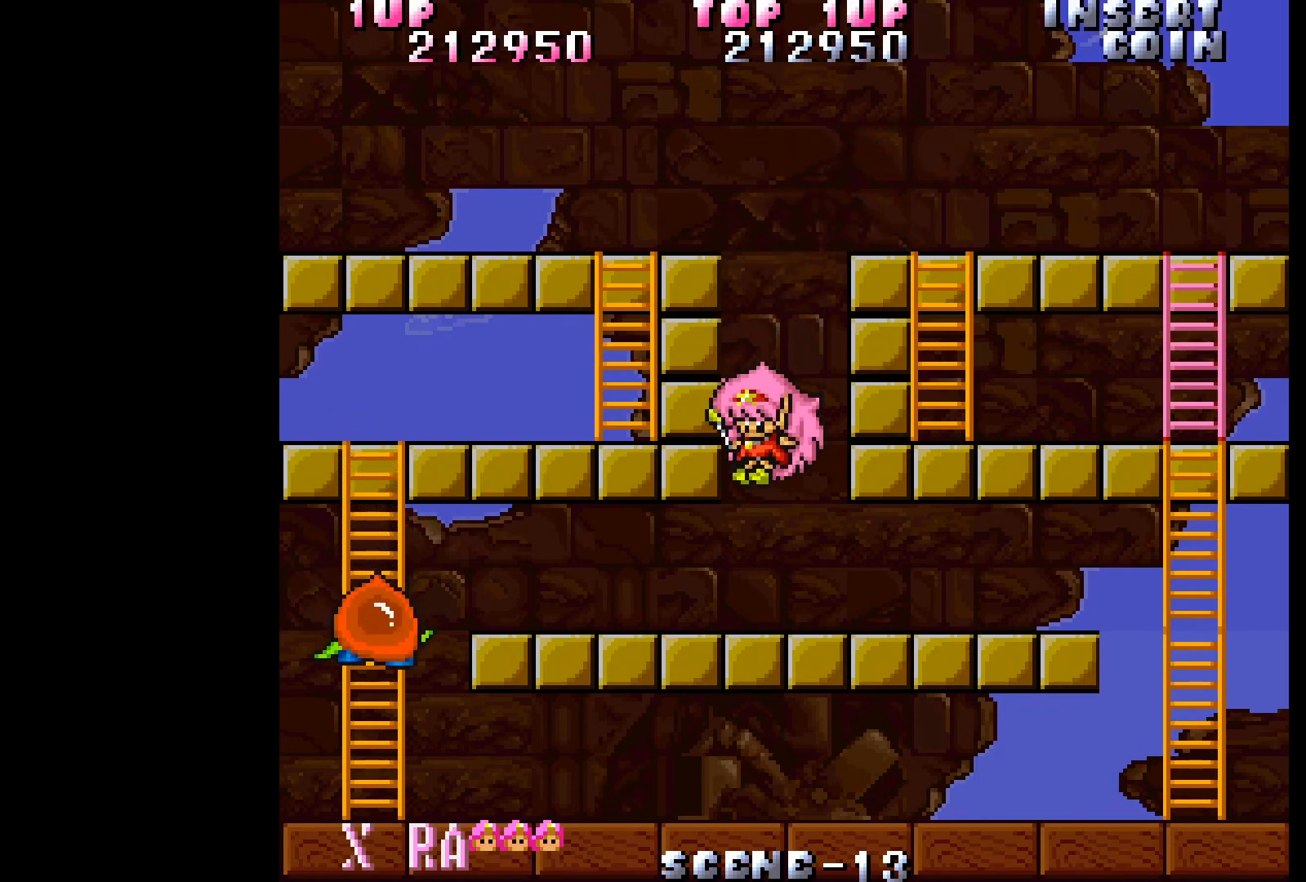
{"buttons": ["DPAD_LEFT"], "events": []}
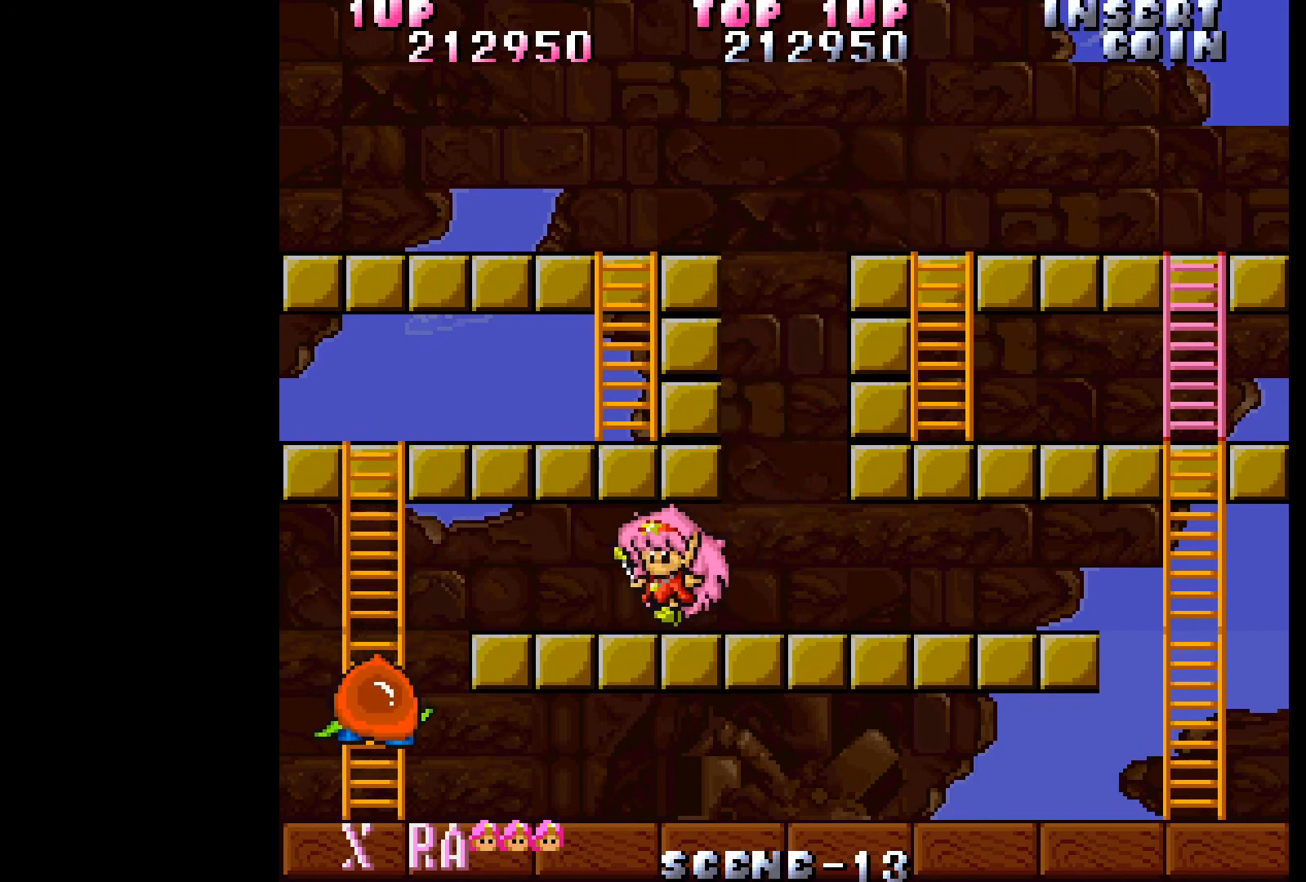
{"buttons": [], "events": [[467, "DPAD_LEFT", "up"]]}
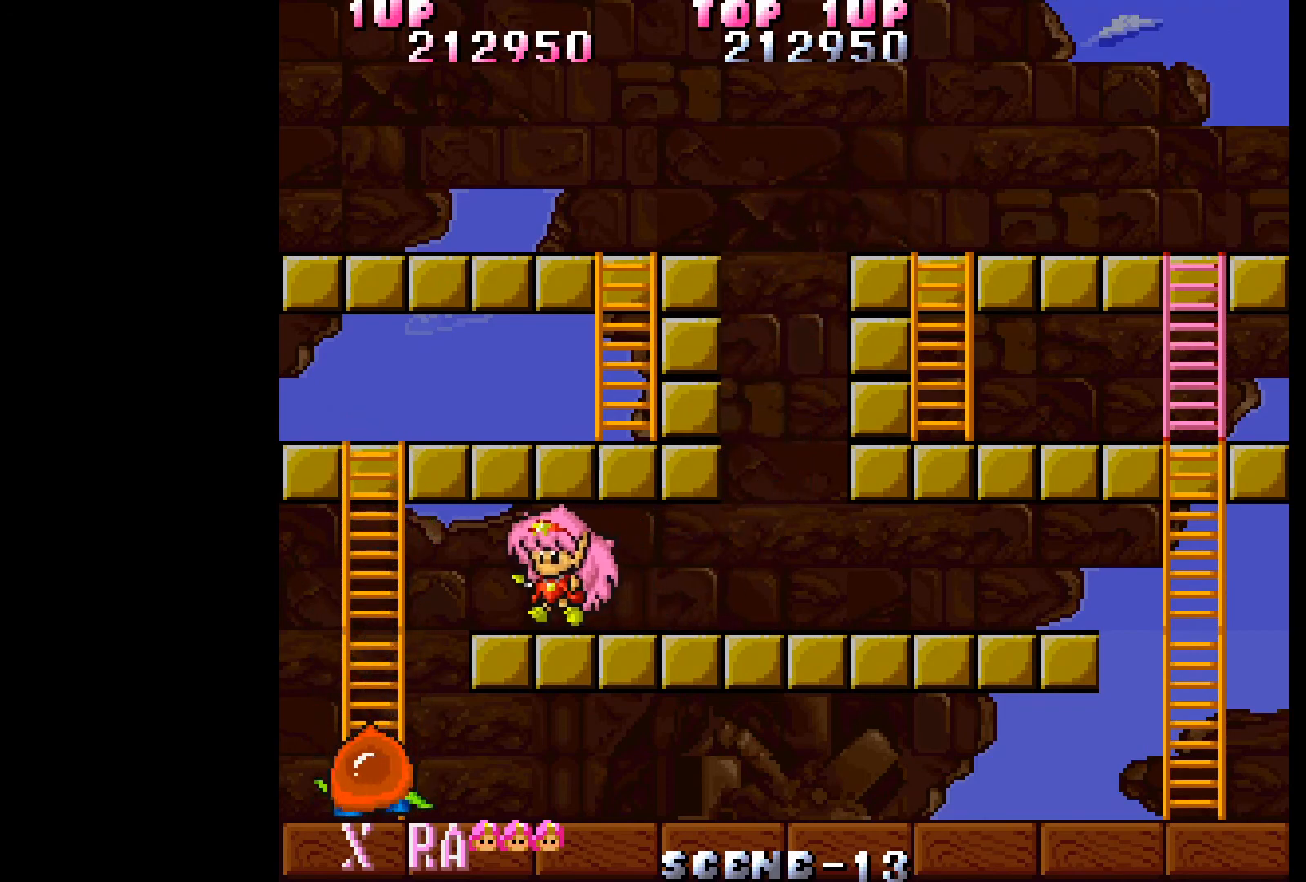
{"buttons": [], "events": []}
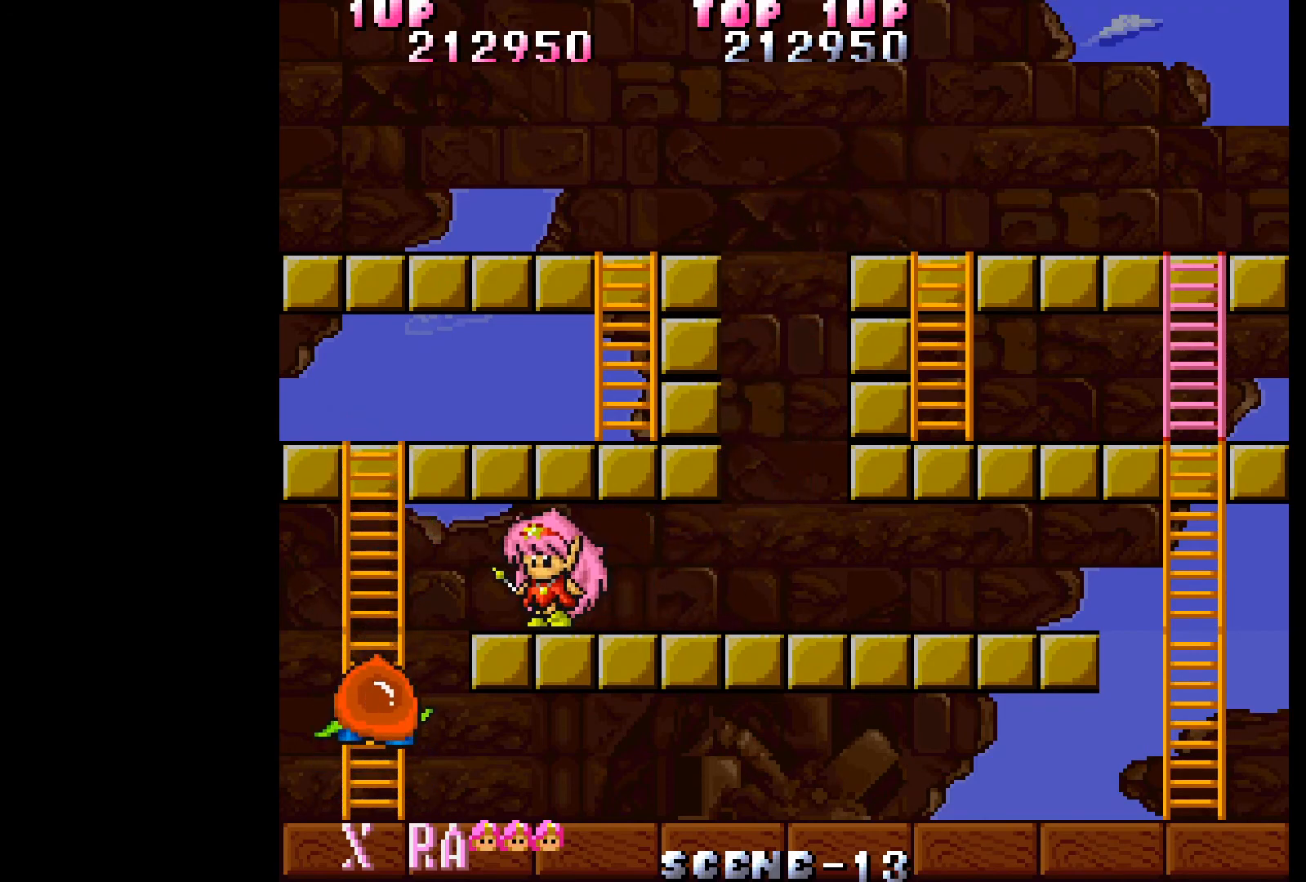
{"buttons": [], "events": [[83, "DPAD_LEFT", "down"], [183, "DPAD_LEFT", "up"], [433, "A", "down"], [500, "A", "up"]]}
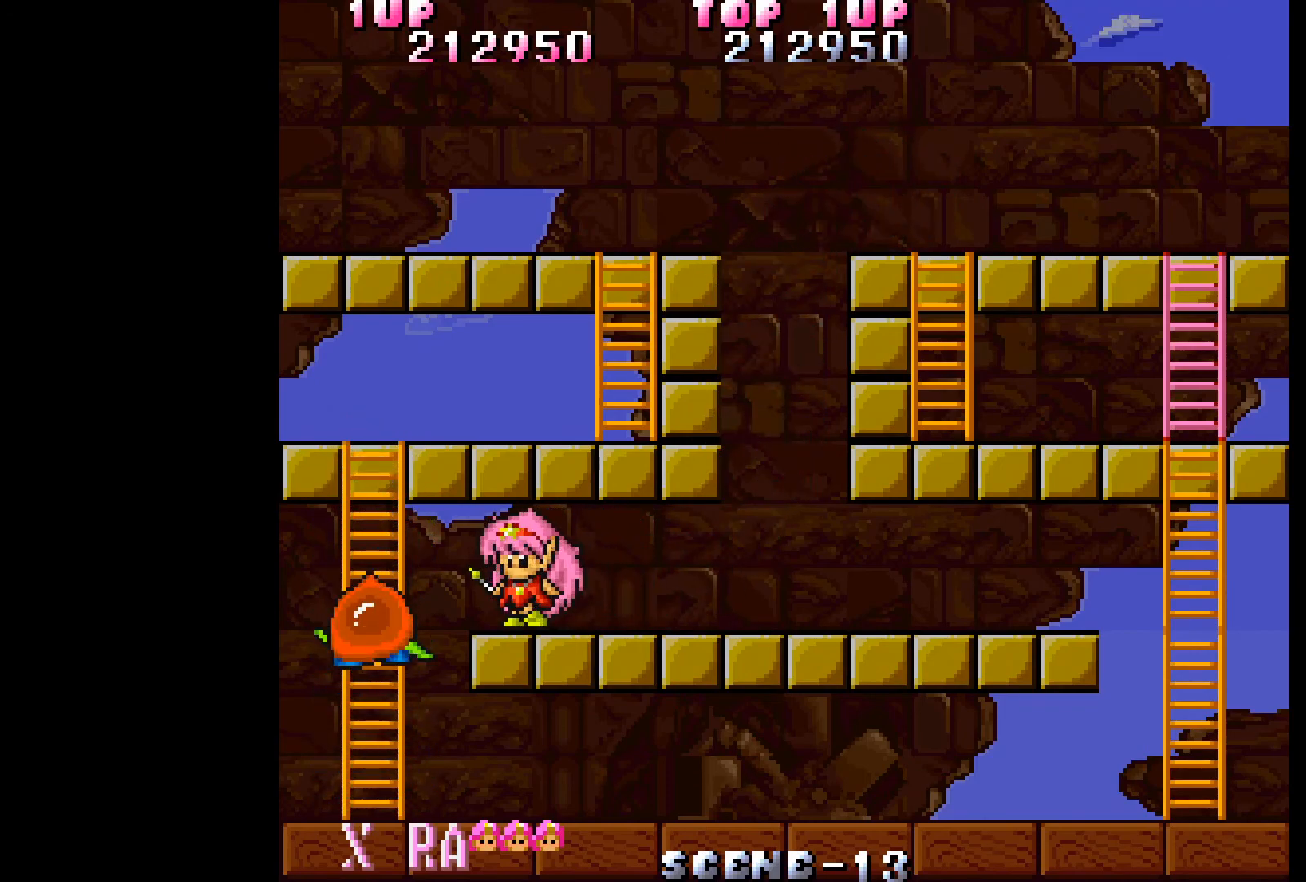
{"buttons": [], "events": [[83, "A", "down"], [150, "A", "up"], [250, "A", "down"], [300, "A", "up"], [367, "A", "down"], [467, "A", "up"]]}
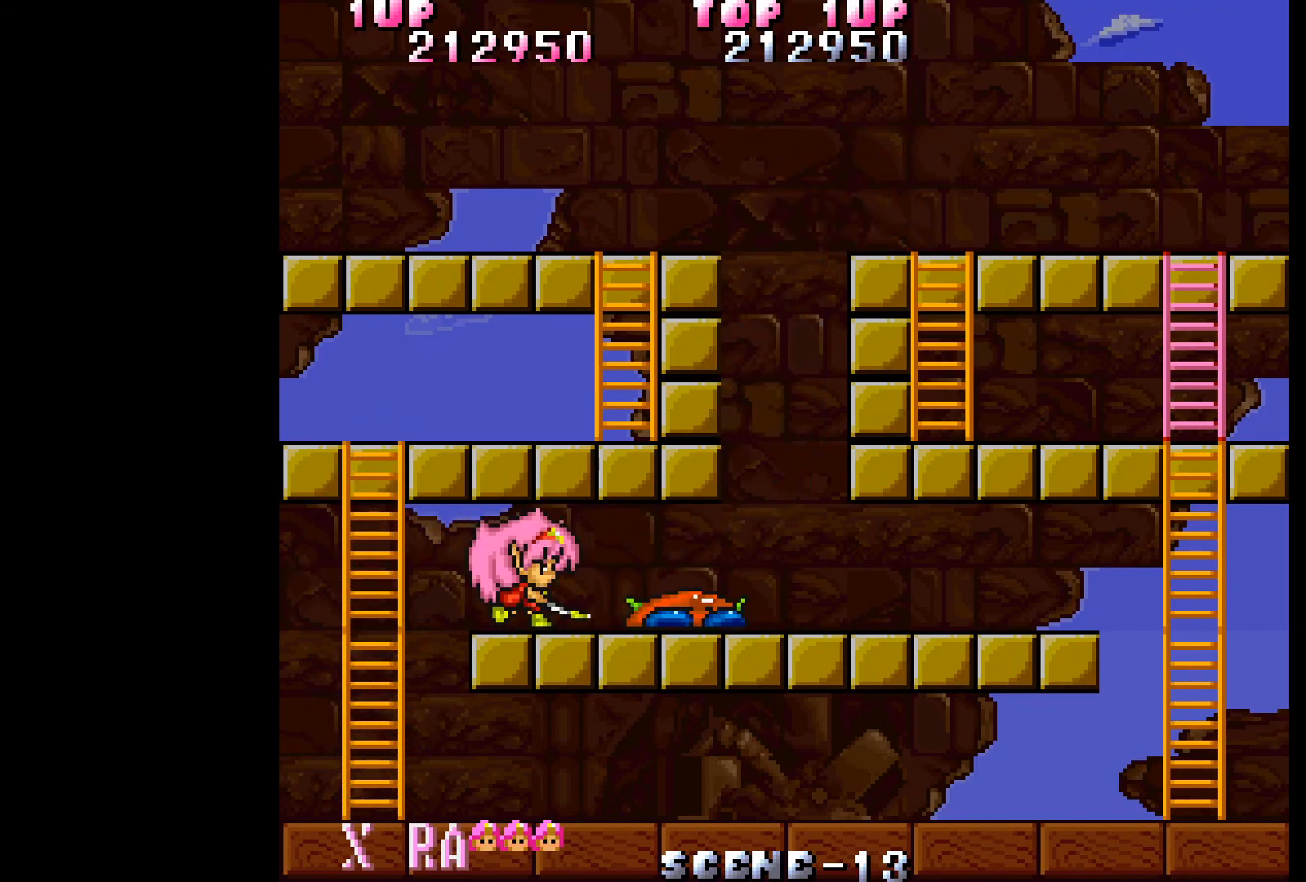
{"buttons": ["A"], "events": [[17, "A", "down"], [100, "A", "up"], [150, "A", "down"], [250, "A", "up"], [317, "A", "down"], [400, "A", "up"], [450, "A", "down"]]}
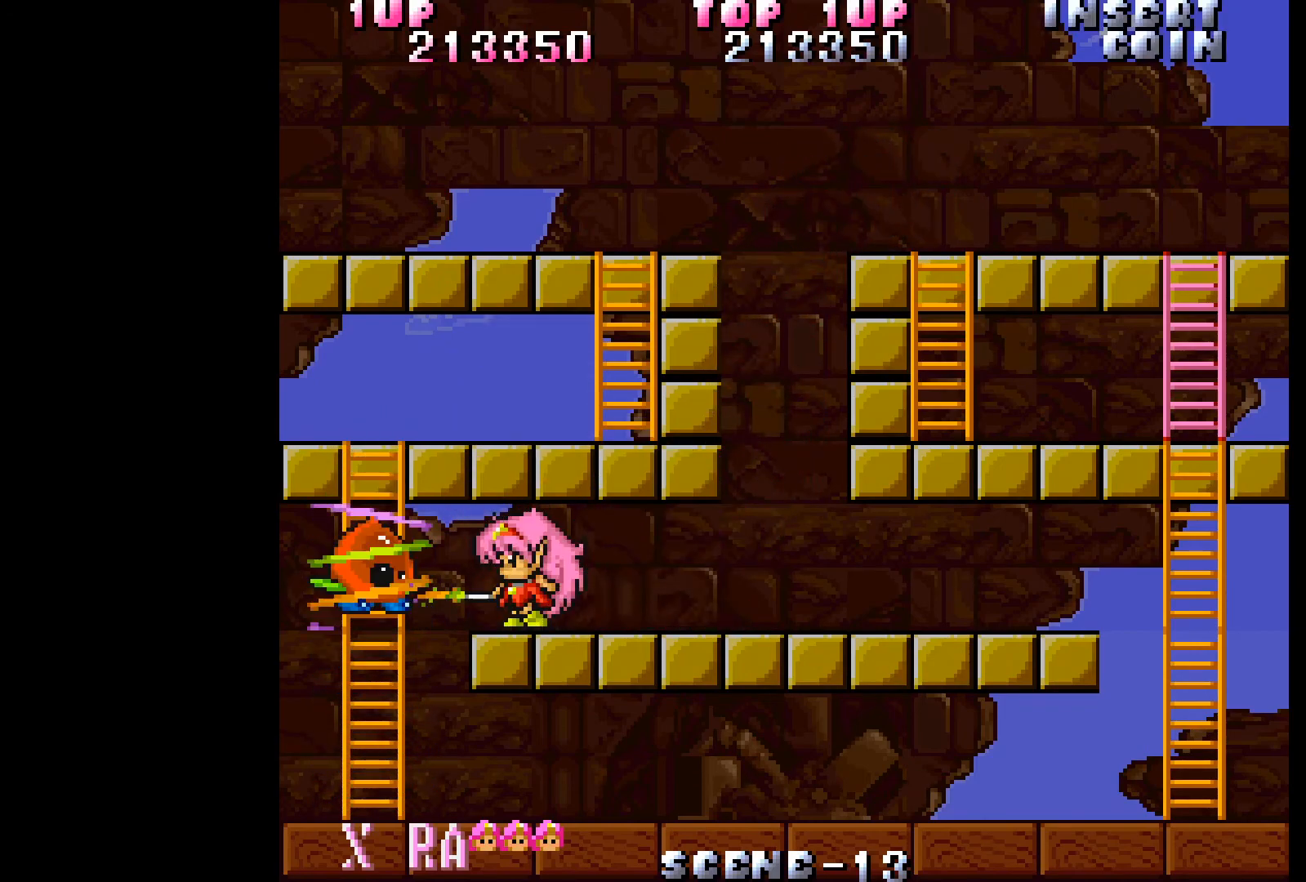
{"buttons": [], "events": [[17, "A", "up"], [100, "A", "down"], [183, "A", "up"], [233, "A", "down"], [350, "A", "up"]]}
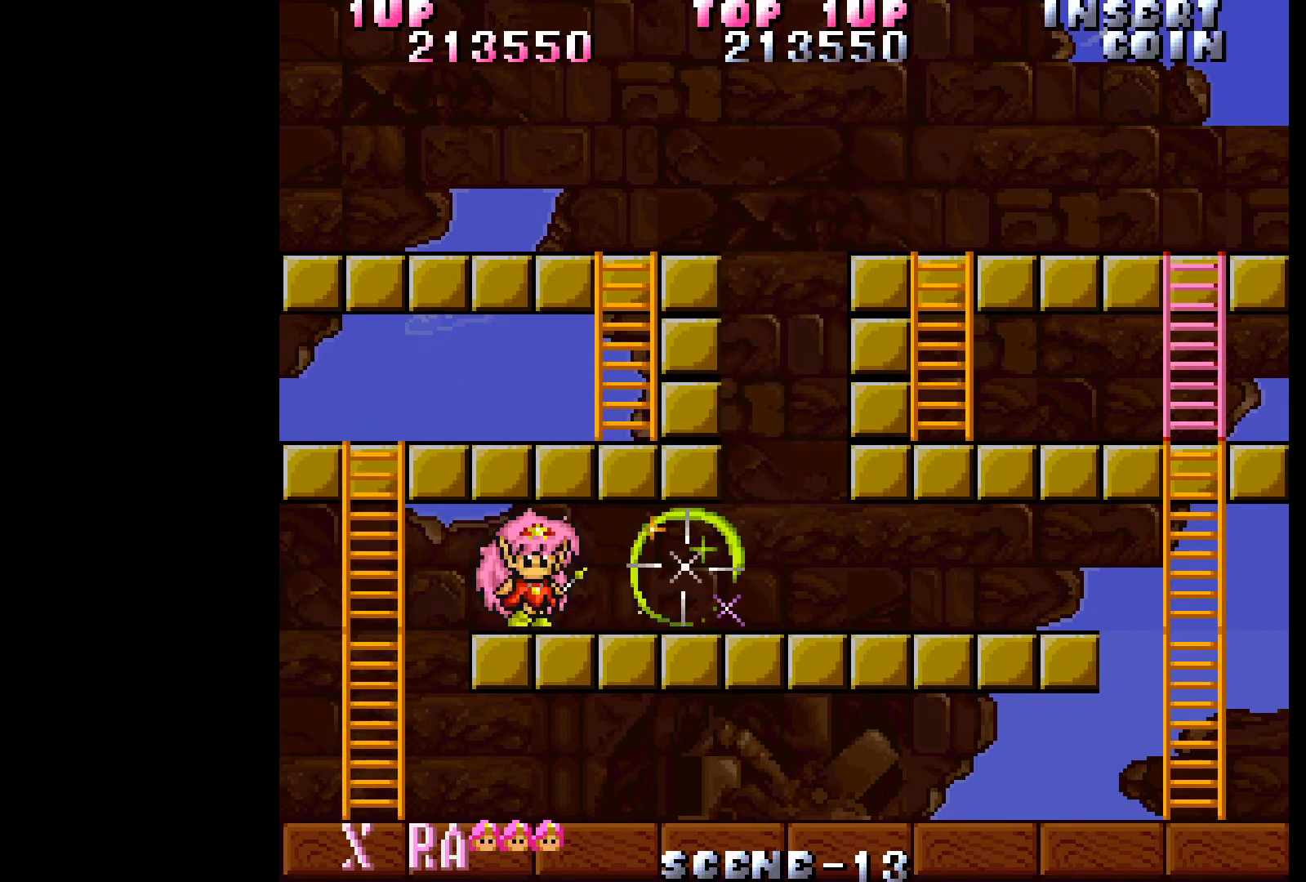
{"buttons": [], "events": [[200, "DPAD_RIGHT", "down"], [367, "DPAD_RIGHT", "up"]]}
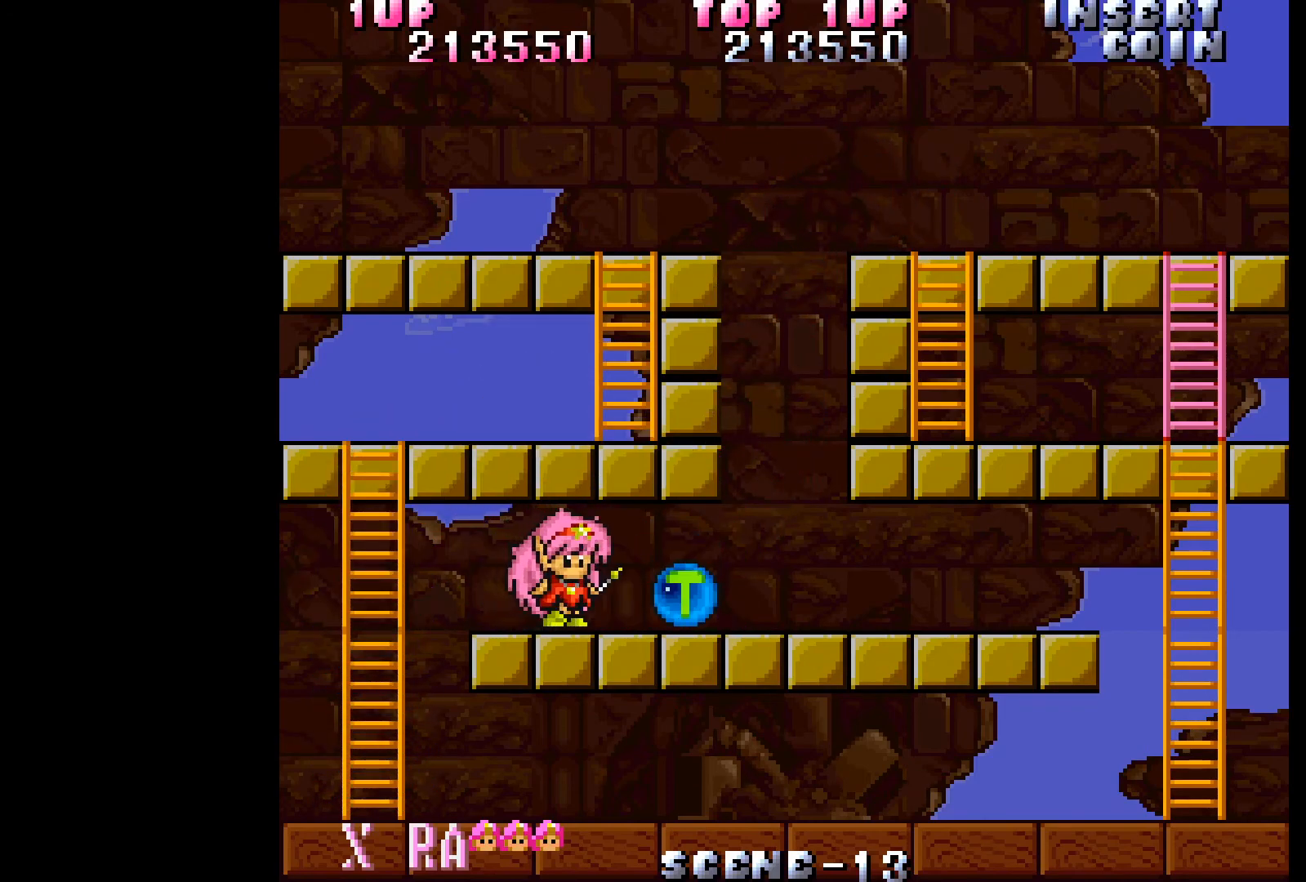
{"buttons": ["DPAD_RIGHT"], "events": [[183, "DPAD_RIGHT", "down"]]}
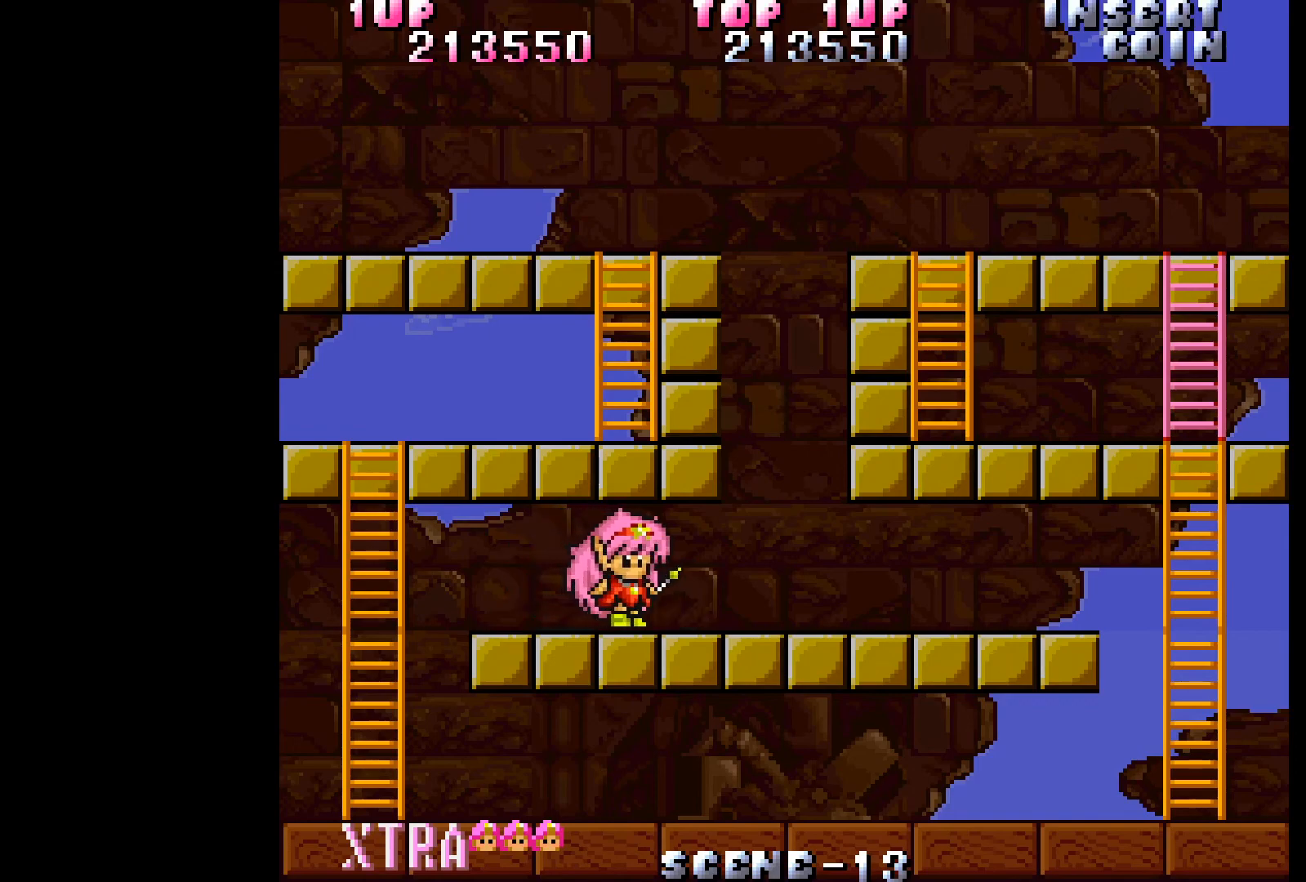
{"buttons": ["DPAD_RIGHT"], "events": [[117, "DPAD_RIGHT", "up"], [467, "DPAD_RIGHT", "down"]]}
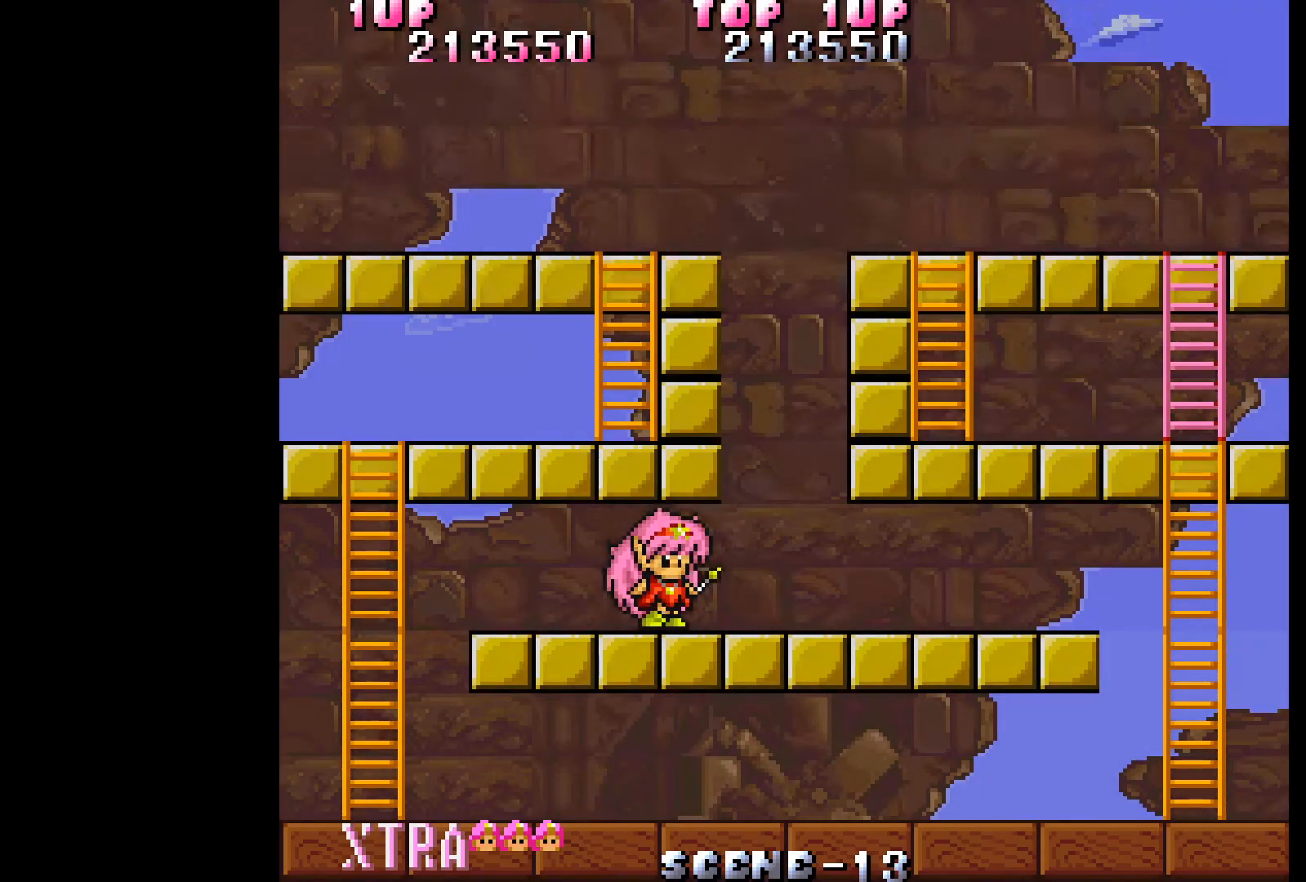
{"buttons": ["DPAD_RIGHT"], "events": []}
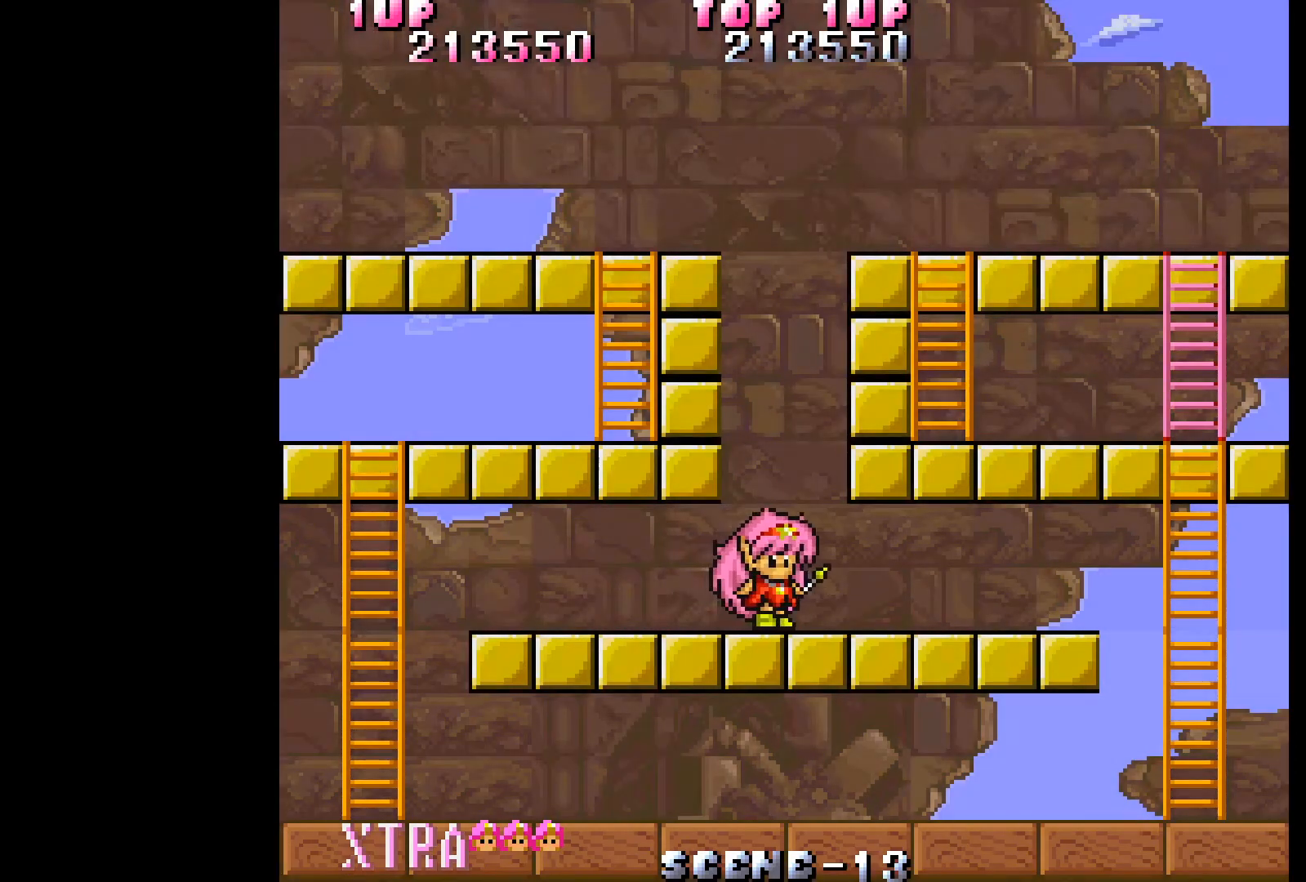
{"buttons": [], "events": [[217, "DPAD_RIGHT", "up"]]}